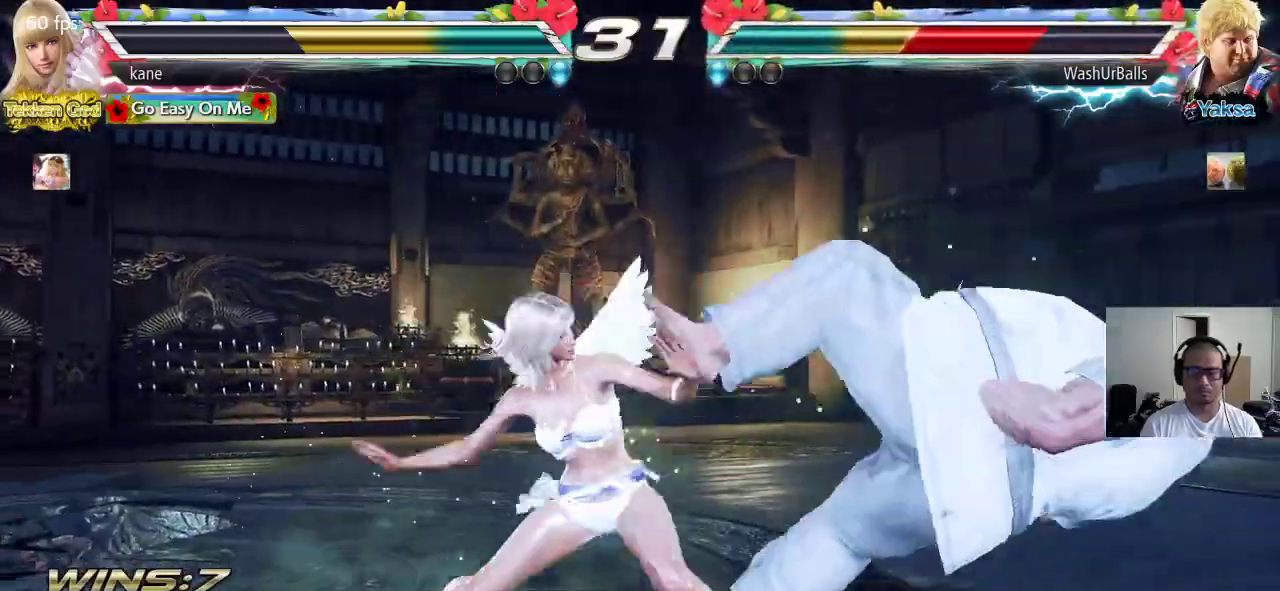
Gameplay with a controller (arcade stick); each line is a JSON object with the inputs held at the frame after it (dt_ms = milliseconds from this image to that frame). "events" lists button and stick changes between this image and that frame as [ms after this image, input, new state], when the widget could be followed in between. Not read: L3 R3.
{"dt_ms": 500, "buttons": [], "left_stick": "right", "events": [[50, "left_stick", "right"], [67, "SQUARE", "up"]]}
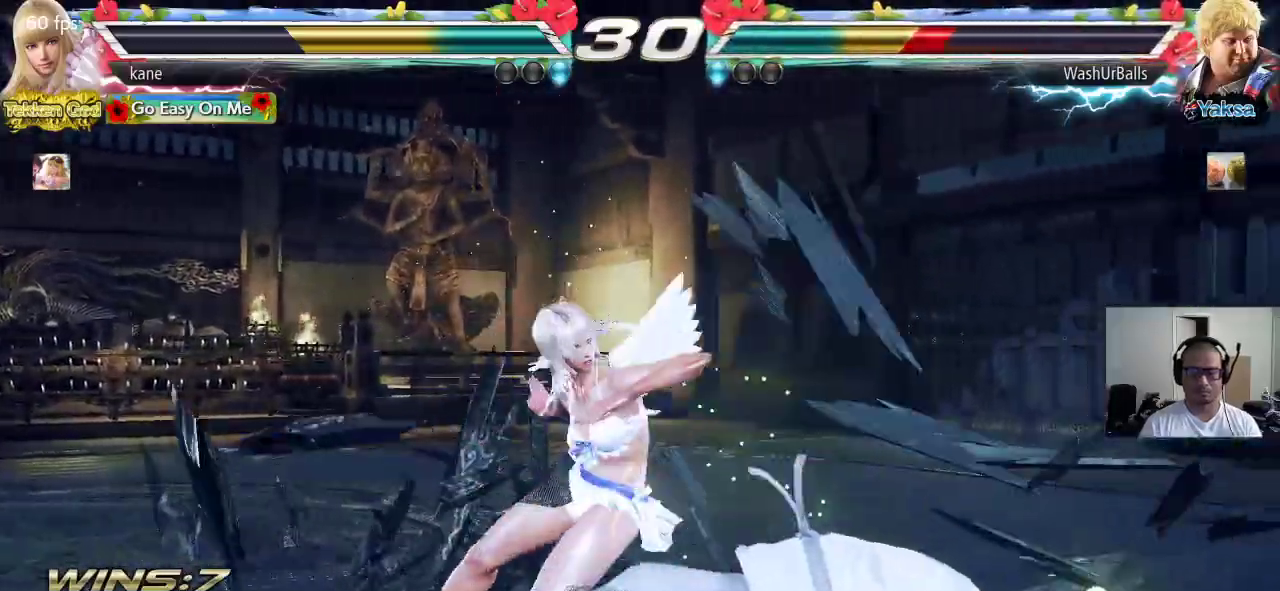
{"dt_ms": 500, "buttons": [], "left_stick": "left", "events": [[17, "left_stick", "center"], [67, "left_stick", "up"], [150, "left_stick", "center"], [283, "left_stick", "left"], [350, "left_stick", "center"], [400, "left_stick", "left"]]}
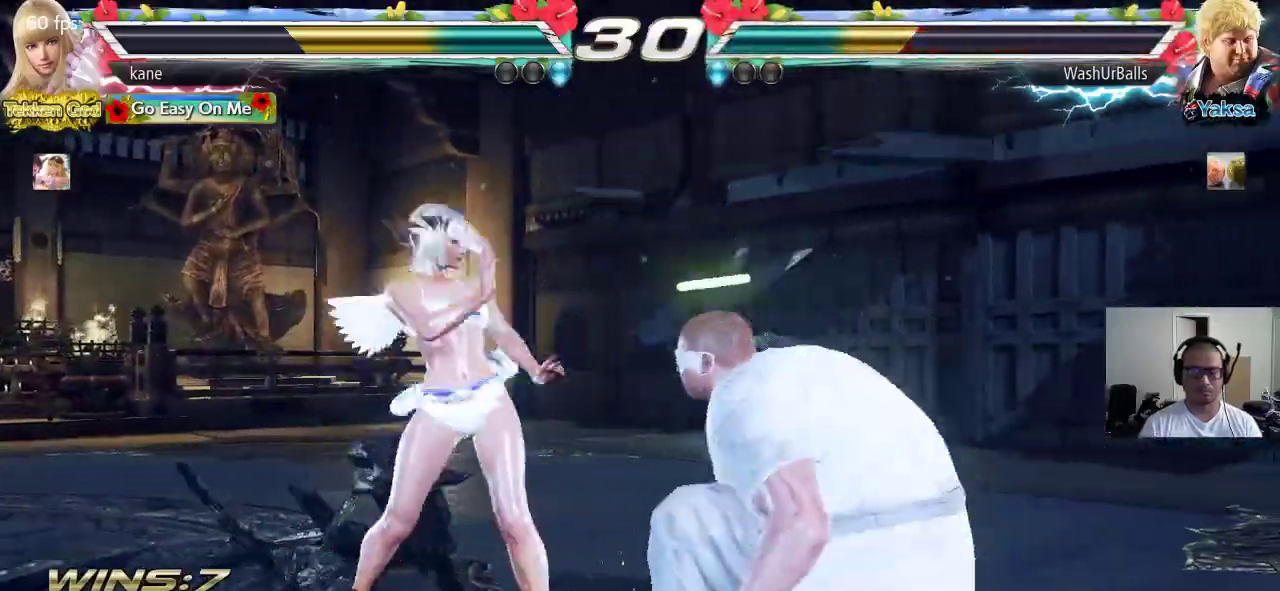
{"dt_ms": 500, "buttons": [], "left_stick": "left", "events": [[33, "left_stick", "center"], [367, "left_stick", "left"], [433, "left_stick", "center"], [500, "left_stick", "left"]]}
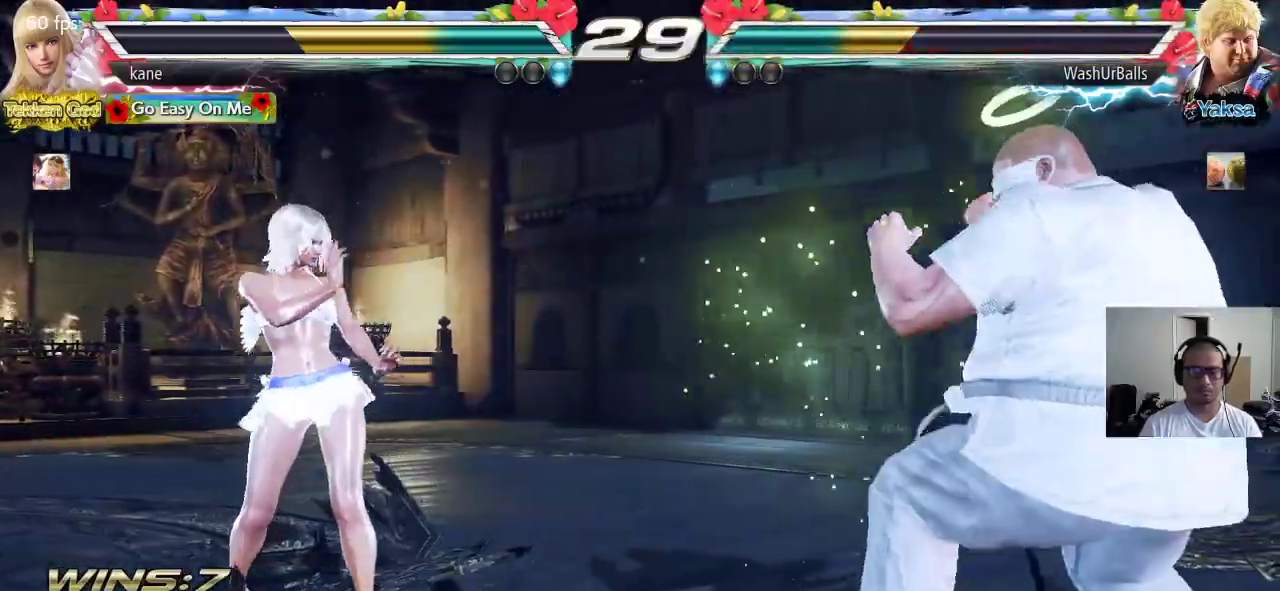
{"dt_ms": 500, "buttons": [], "left_stick": "right", "events": [[100, "left_stick", "center"], [367, "left_stick", "right"], [417, "left_stick", "center"], [467, "left_stick", "right"]]}
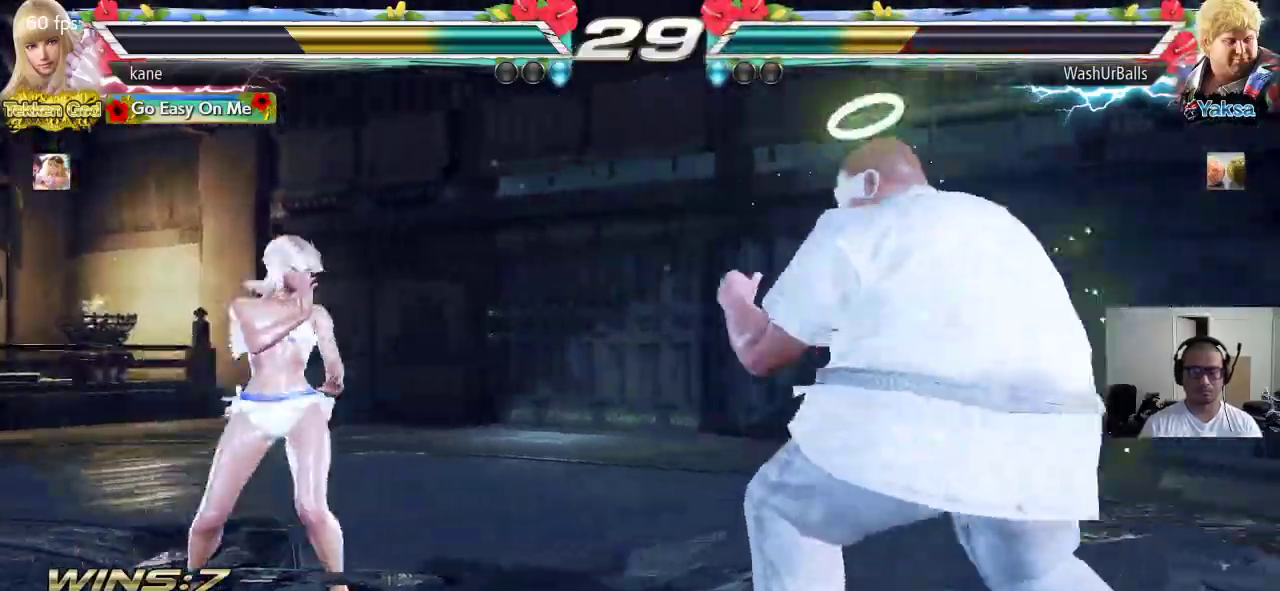
{"dt_ms": 500, "buttons": [], "left_stick": "center", "events": [[233, "left_stick", "left"], [450, "left_stick", "center"]]}
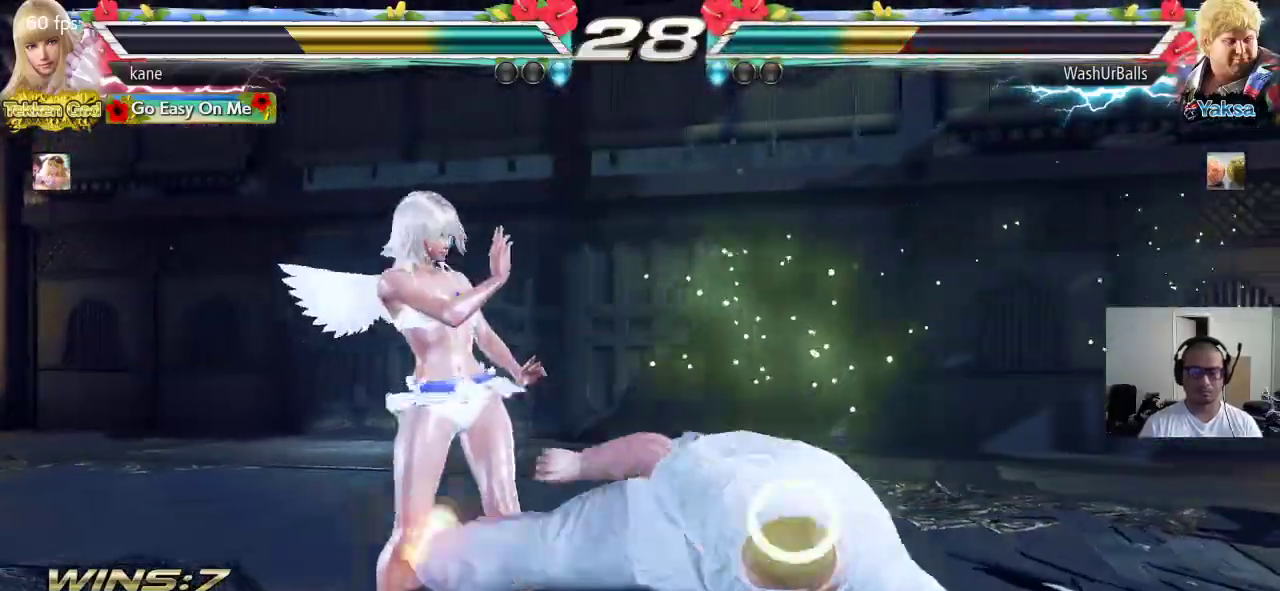
{"dt_ms": 500, "buttons": [], "left_stick": "center", "events": [[17, "left_stick", "down-right"], [33, "TRIANGLE", "down"], [83, "TRIANGLE", "up"], [117, "left_stick", "center"], [217, "left_stick", "left"], [433, "left_stick", "center"]]}
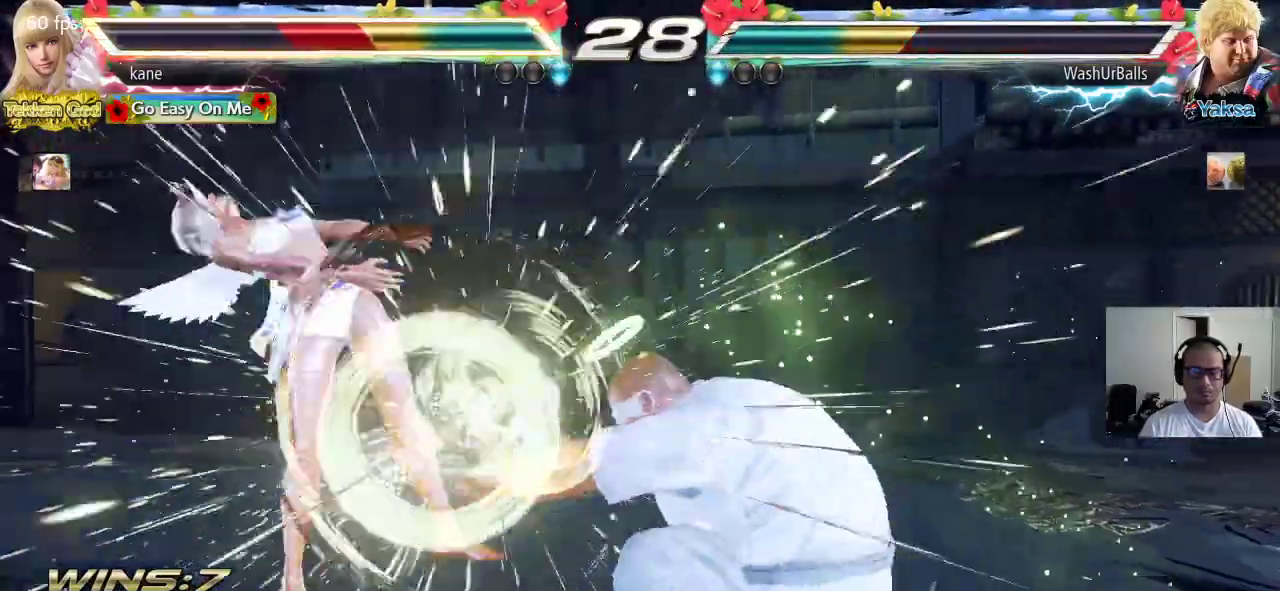
{"dt_ms": 500, "buttons": [], "left_stick": "center", "events": []}
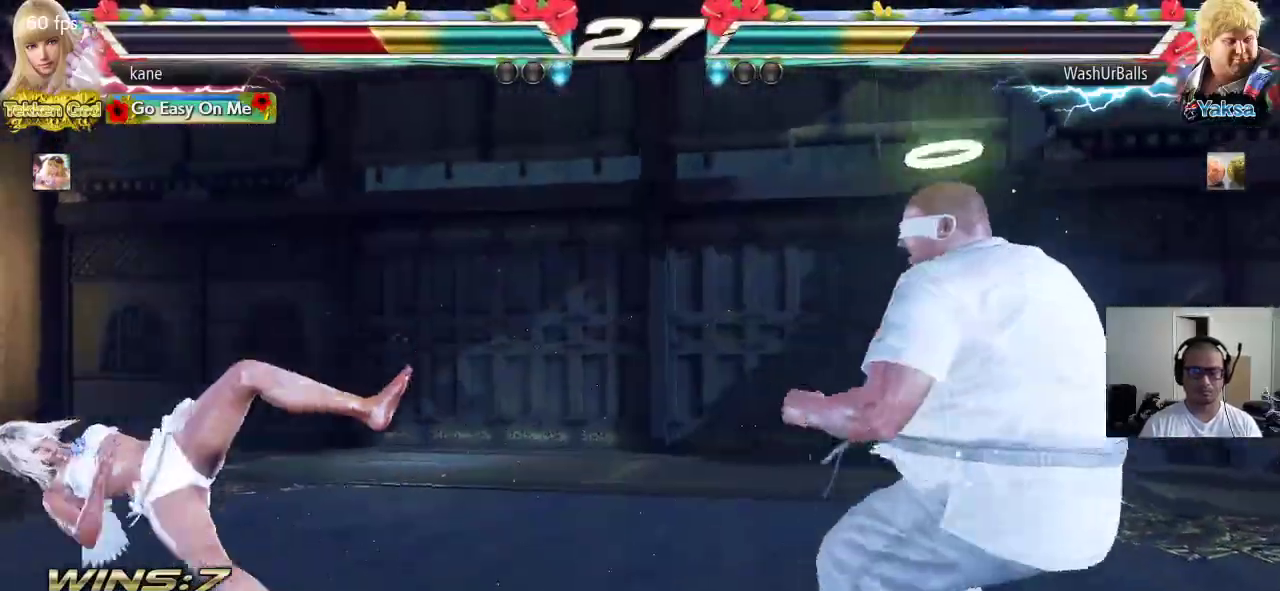
{"dt_ms": 500, "buttons": [], "left_stick": "center", "events": [[167, "left_stick", "up"], [333, "left_stick", "center"]]}
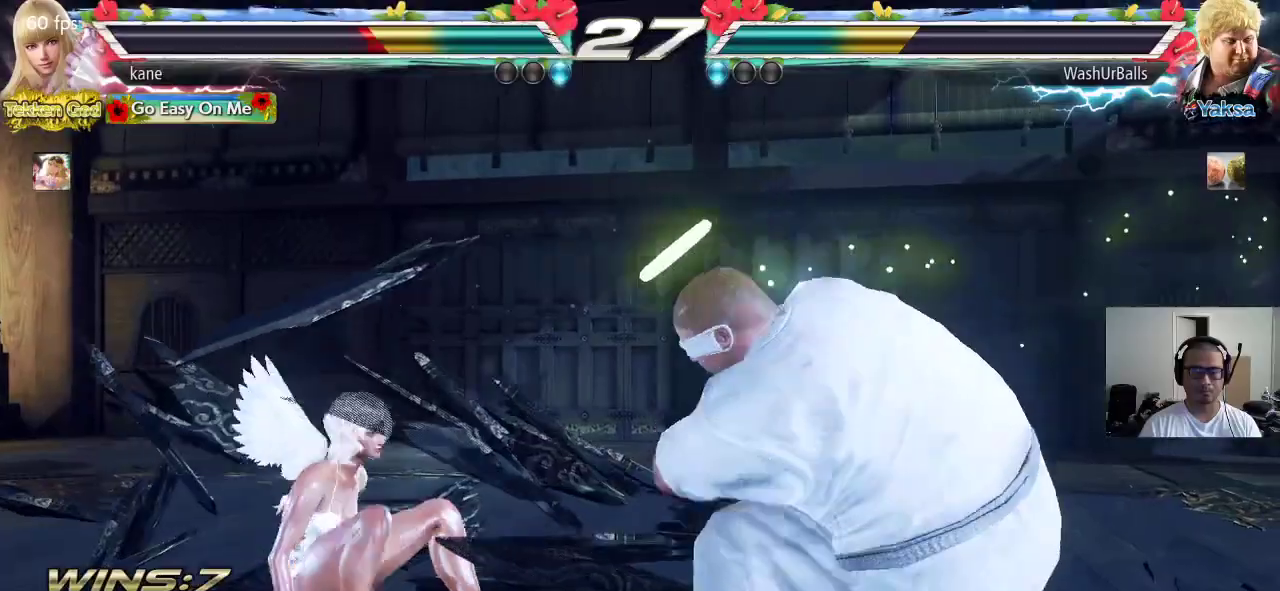
{"dt_ms": 500, "buttons": [], "left_stick": "center", "events": [[150, "left_stick", "right"], [183, "TRIANGLE", "down"], [233, "TRIANGLE", "up"], [250, "left_stick", "center"]]}
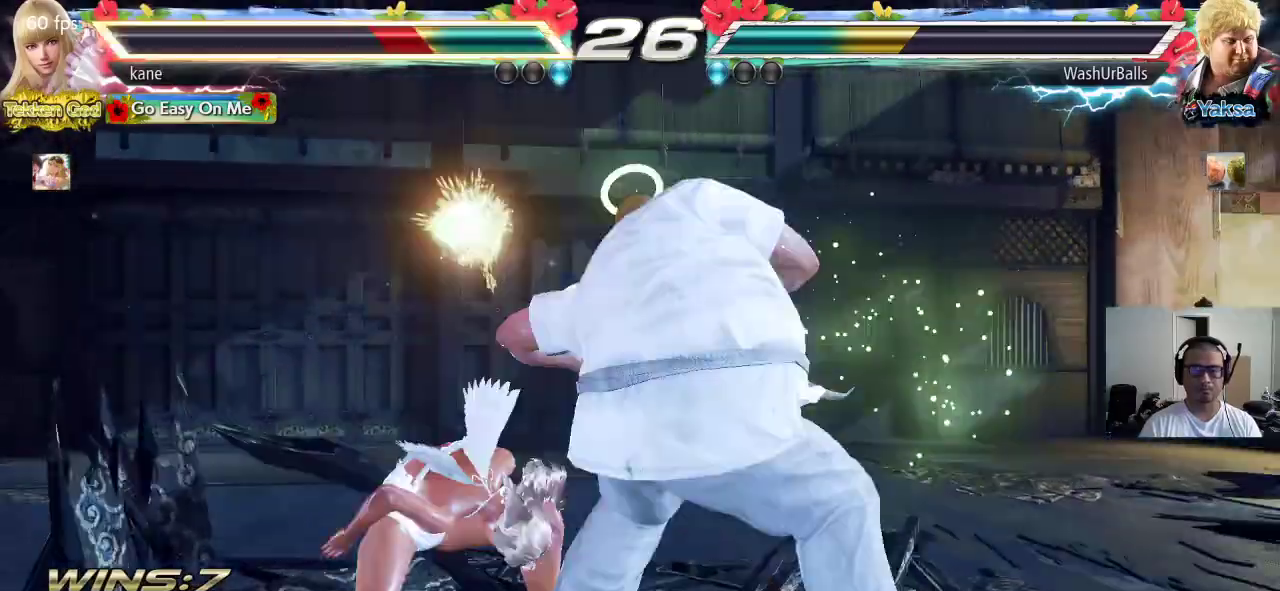
{"dt_ms": 500, "buttons": [], "left_stick": "left", "events": [[250, "left_stick", "left"]]}
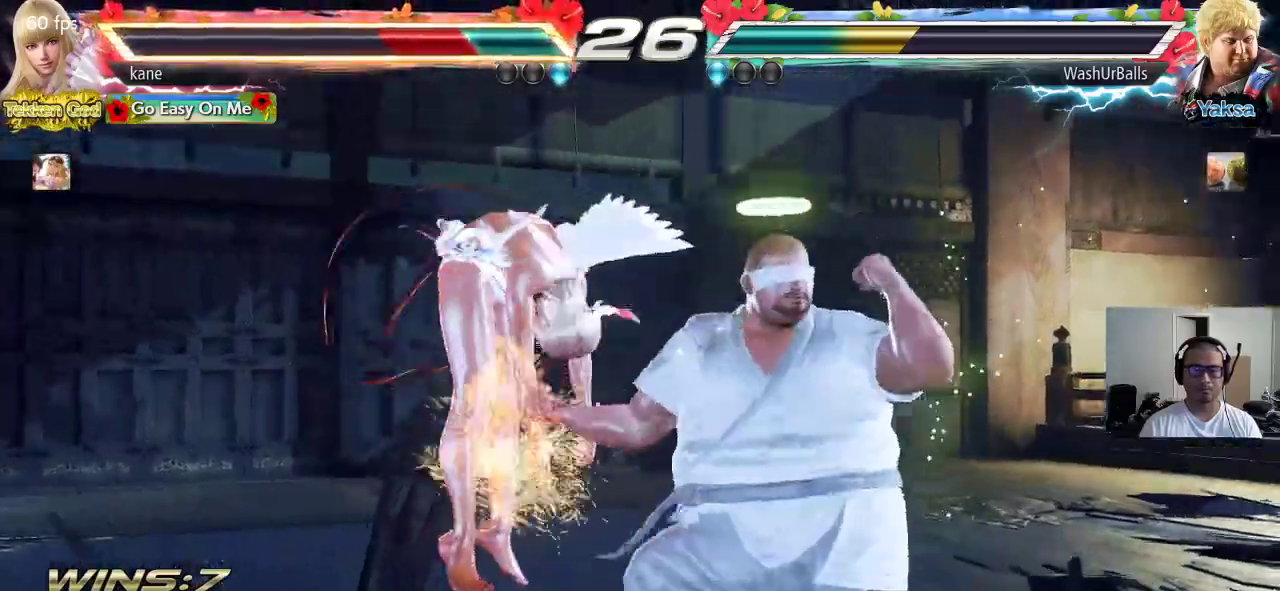
{"dt_ms": 500, "buttons": [], "left_stick": "center", "events": [[217, "left_stick", "center"], [400, "left_stick", "left"], [467, "left_stick", "center"]]}
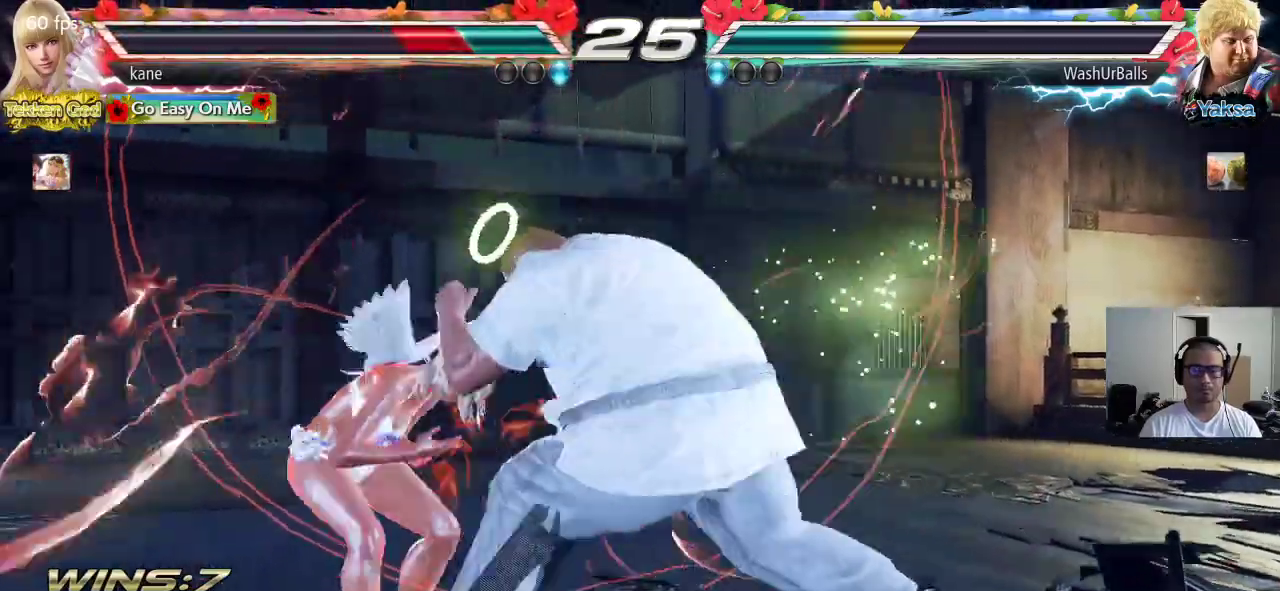
{"dt_ms": 500, "buttons": [], "left_stick": "left", "events": [[17, "left_stick", "left"], [367, "left_stick", "right"], [450, "CROSS", "down"], [500, "CROSS", "up"], [500, "left_stick", "left"]]}
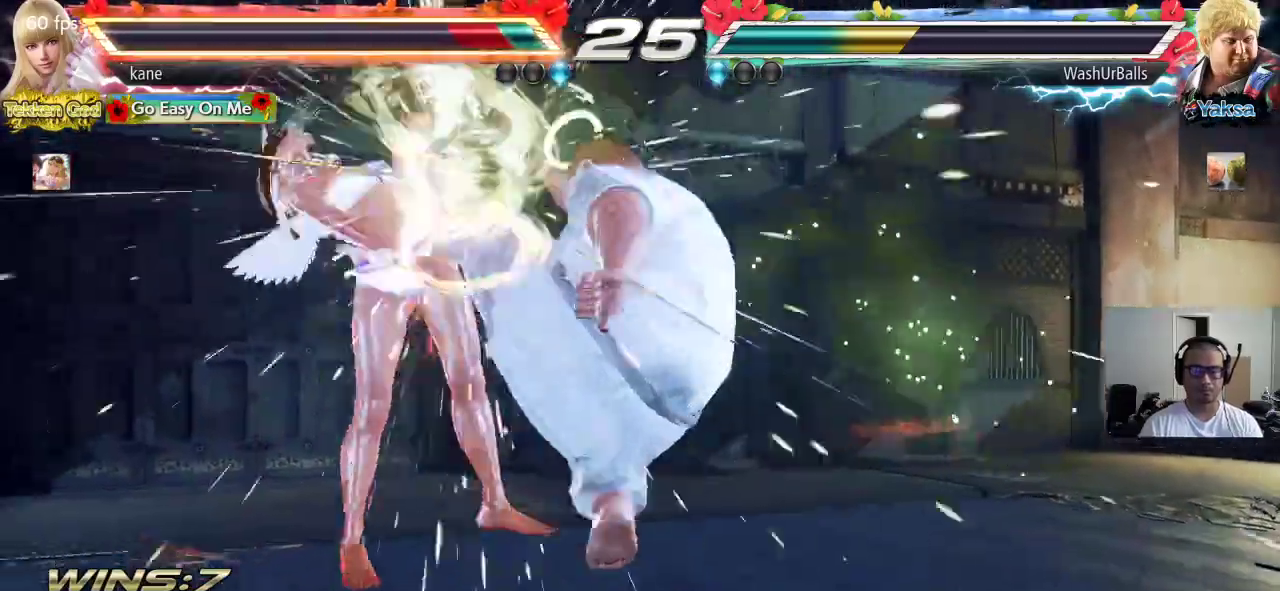
{"dt_ms": 500, "buttons": [], "left_stick": "center", "events": [[83, "left_stick", "center"], [217, "left_stick", "up-right"], [317, "left_stick", "center"]]}
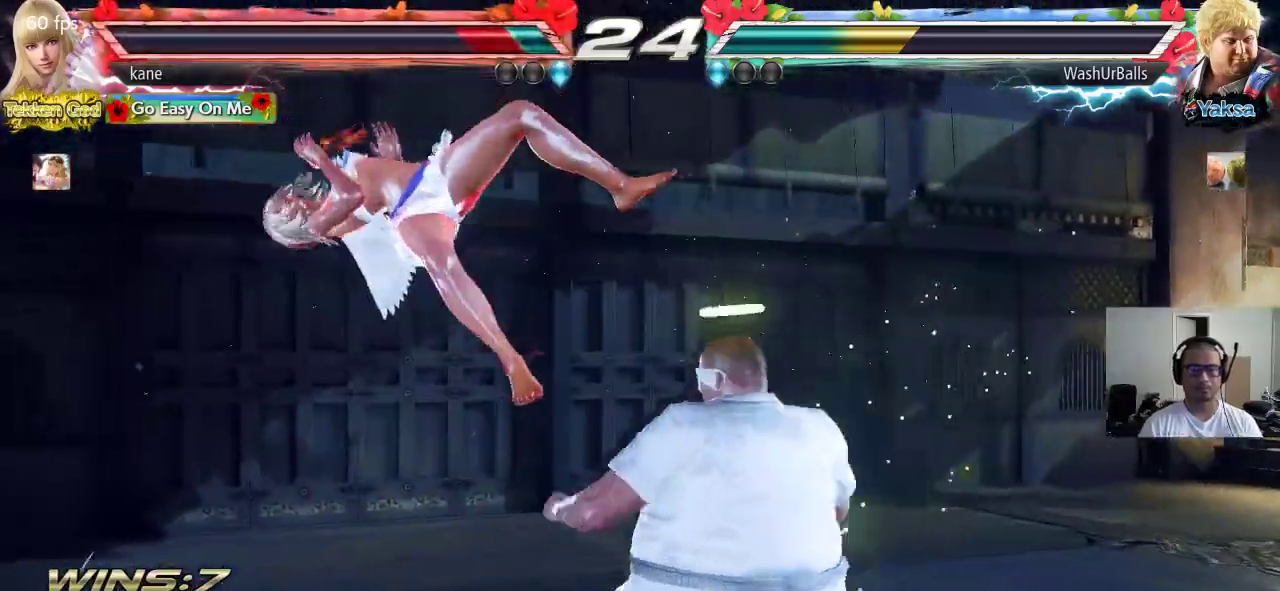
{"dt_ms": 1000, "buttons": [], "left_stick": "center", "events": [[150, "SQUARE", "down"], [217, "TRIANGLE", "down"], [233, "SQUARE", "up"], [317, "SQUARE", "down"], [317, "TRIANGLE", "up"], [383, "TRIANGLE", "down"], [417, "SQUARE", "up"], [517, "TRIANGLE", "up"], [633, "SQUARE", "down"], [700, "TRIANGLE", "down"], [733, "SQUARE", "up"], [900, "TRIANGLE", "up"]]}
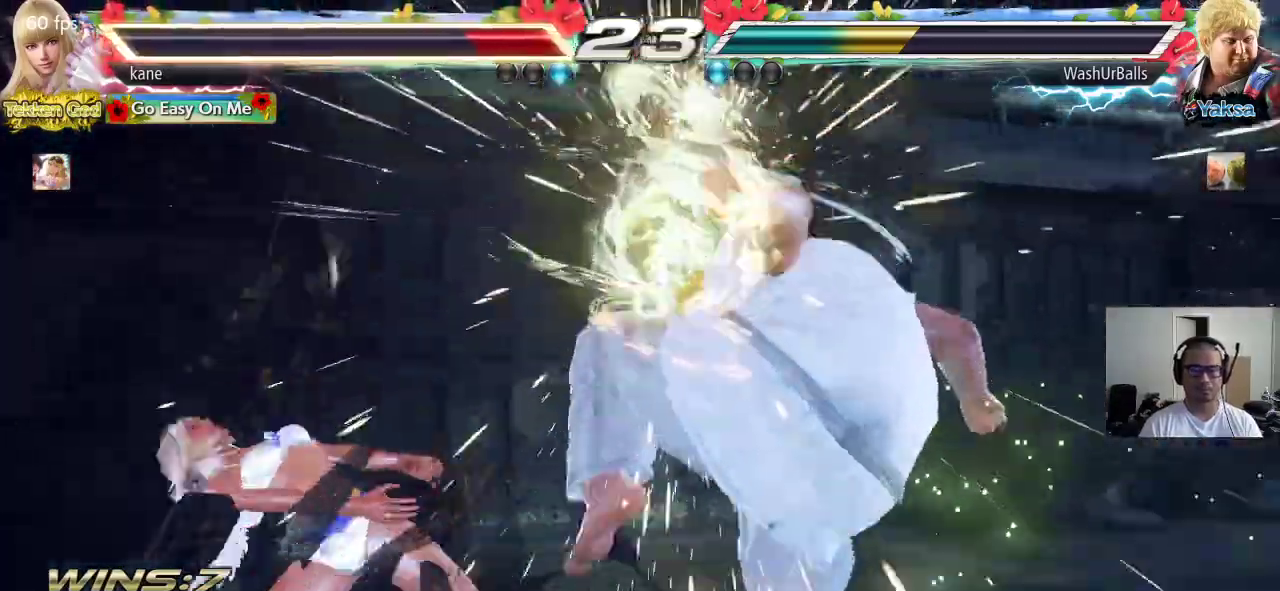
{"dt_ms": 500, "buttons": [], "left_stick": "center", "events": [[300, "SQUARE", "down"], [367, "TRIANGLE", "down"], [417, "SQUARE", "up"], [467, "TRIANGLE", "up"]]}
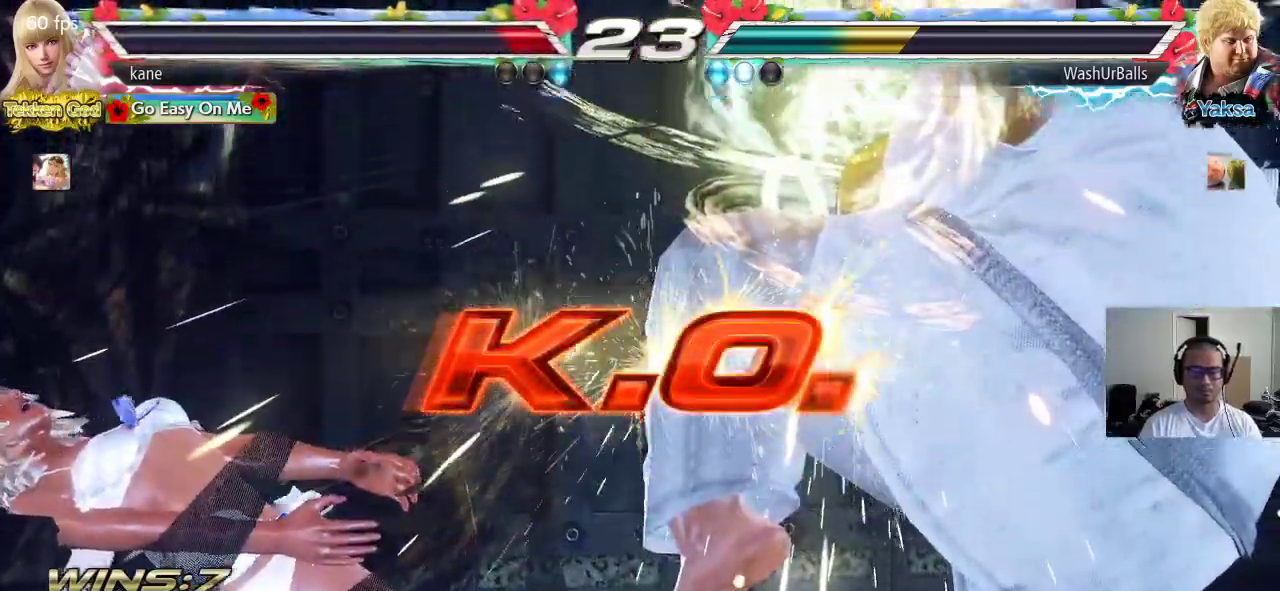
{"dt_ms": 500, "buttons": ["SQUARE"], "left_stick": "center", "events": [[167, "CROSS", "down"], [267, "CIRCLE", "down"], [283, "CROSS", "up"], [350, "CIRCLE", "up"], [483, "SQUARE", "down"]]}
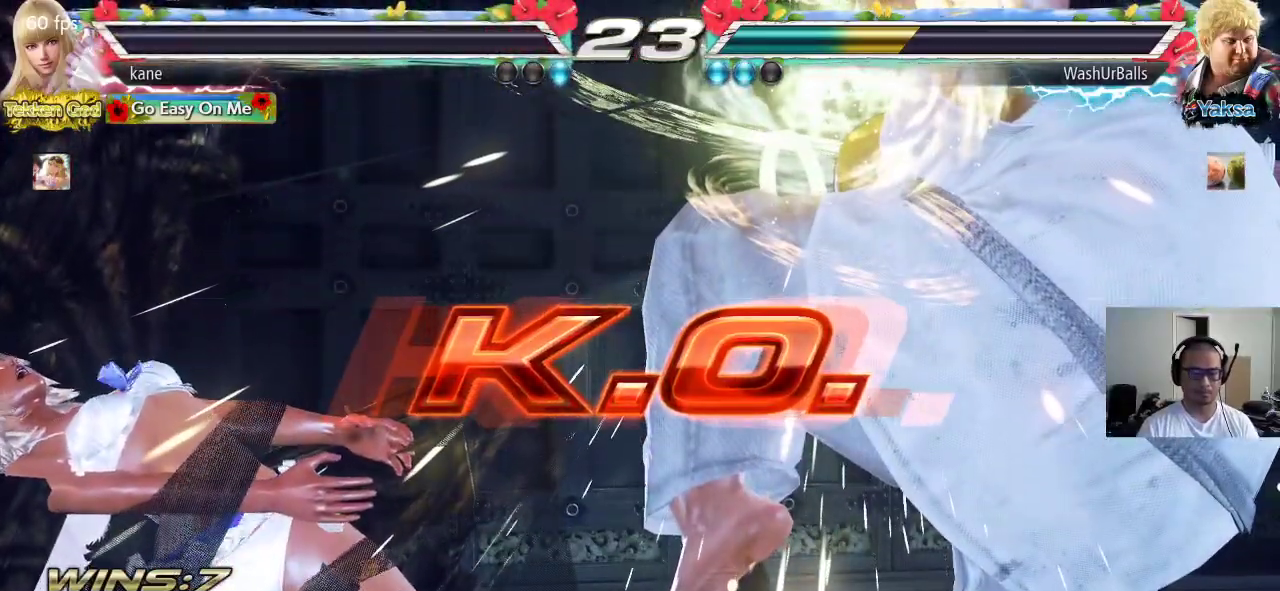
{"dt_ms": 500, "buttons": [], "left_stick": "center", "events": [[33, "TRIANGLE", "down"], [67, "SQUARE", "up"], [117, "TRIANGLE", "up"], [217, "CROSS", "down"], [250, "CIRCLE", "down"], [317, "CROSS", "up"], [367, "CIRCLE", "up"]]}
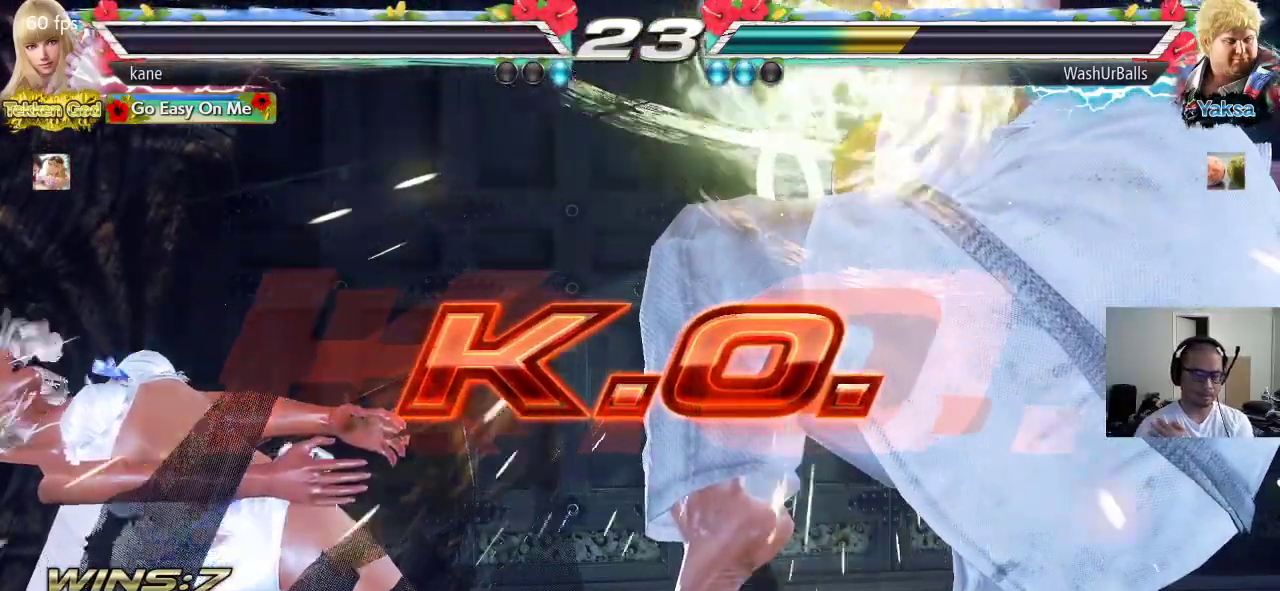
{"dt_ms": 500, "buttons": [], "left_stick": "center", "events": []}
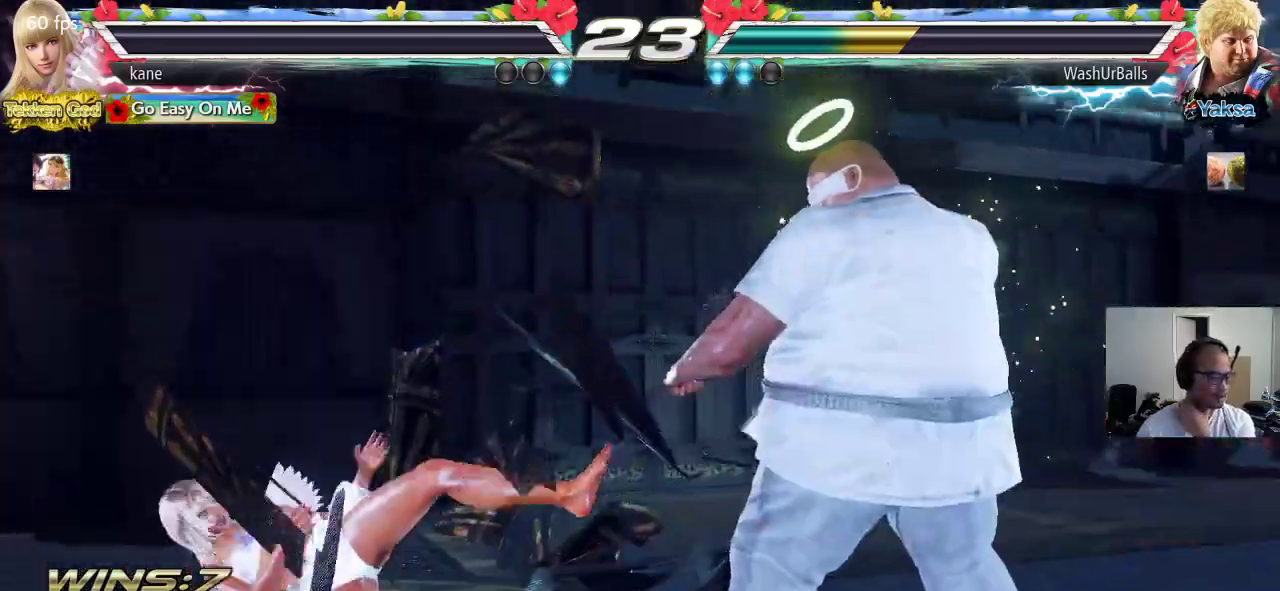
{"dt_ms": 500, "buttons": [], "left_stick": "center", "events": []}
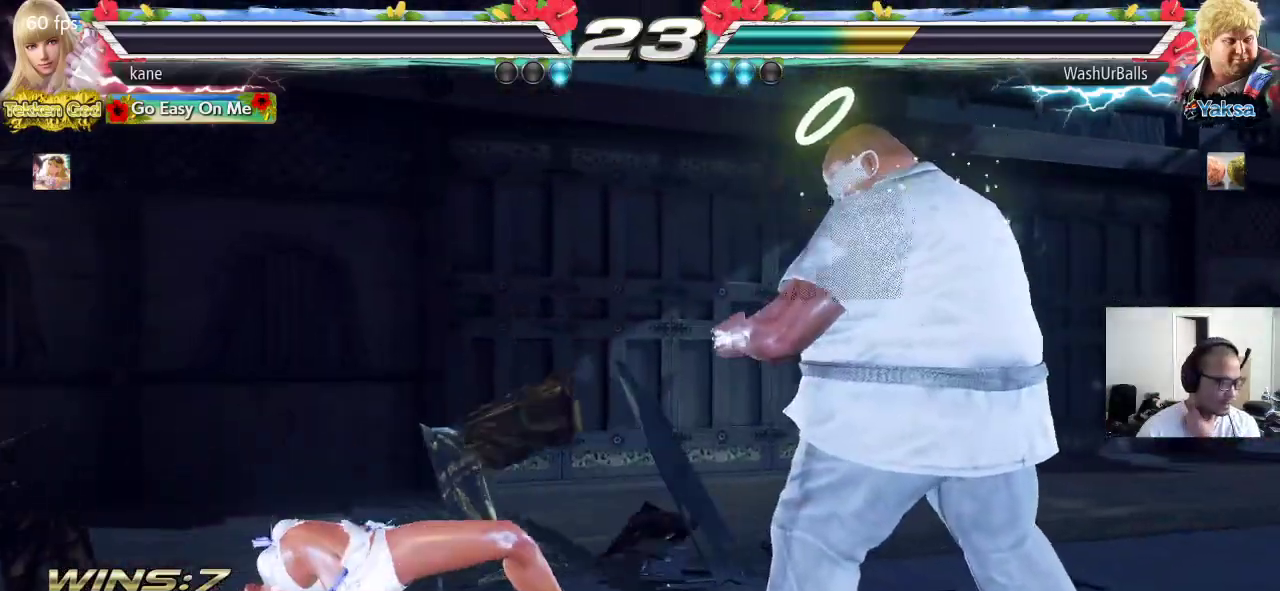
{"dt_ms": 1000, "buttons": [], "left_stick": "center", "events": []}
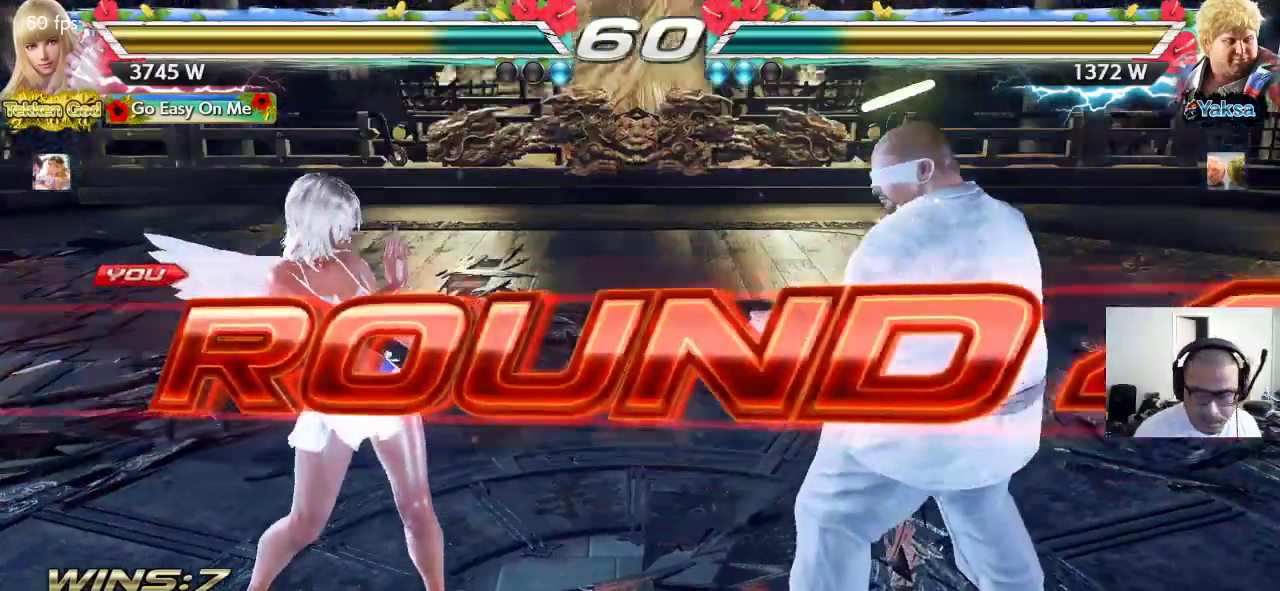
{"dt_ms": 500, "buttons": [], "left_stick": "center", "events": []}
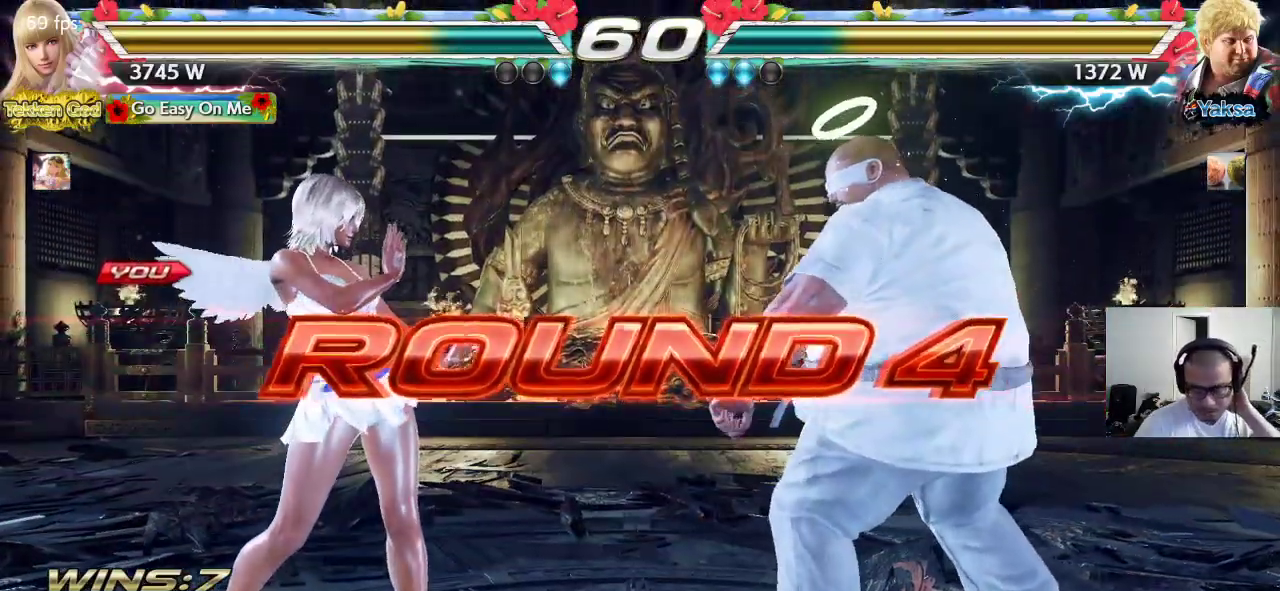
{"dt_ms": 500, "buttons": [], "left_stick": "center", "events": []}
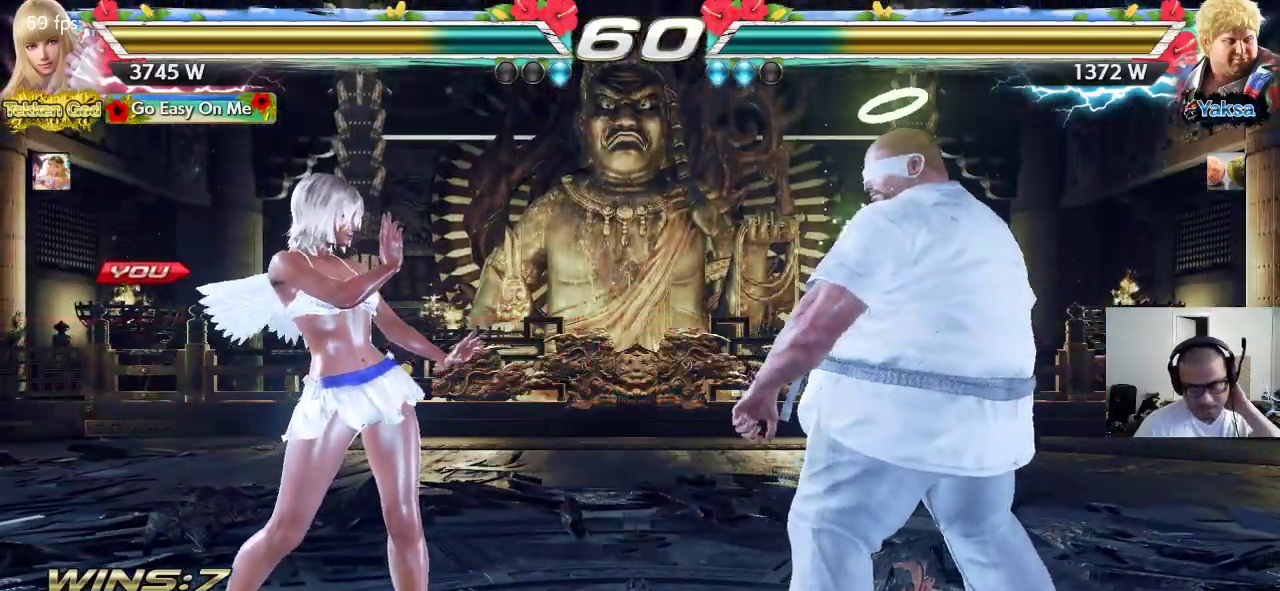
{"dt_ms": 500, "buttons": [], "left_stick": "center", "events": []}
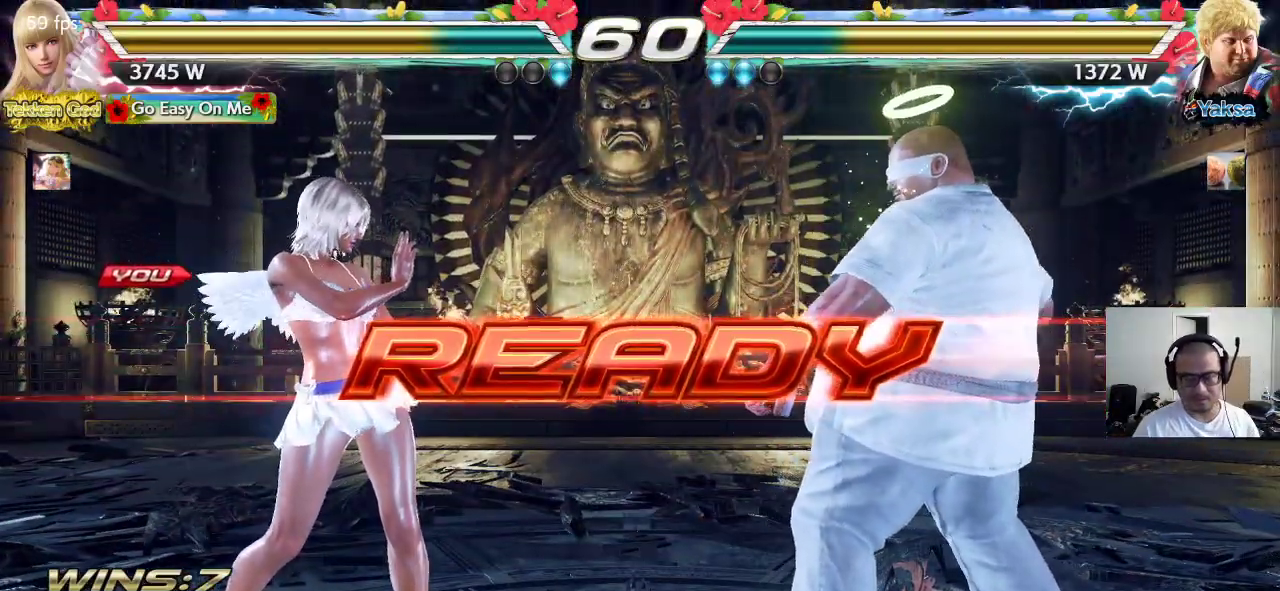
{"dt_ms": 500, "buttons": ["CROSS", "SQUARE"], "left_stick": "center", "events": [[83, "TRIANGLE", "down"], [100, "CROSS", "down"], [100, "SQUARE", "down"], [483, "TRIANGLE", "up"]]}
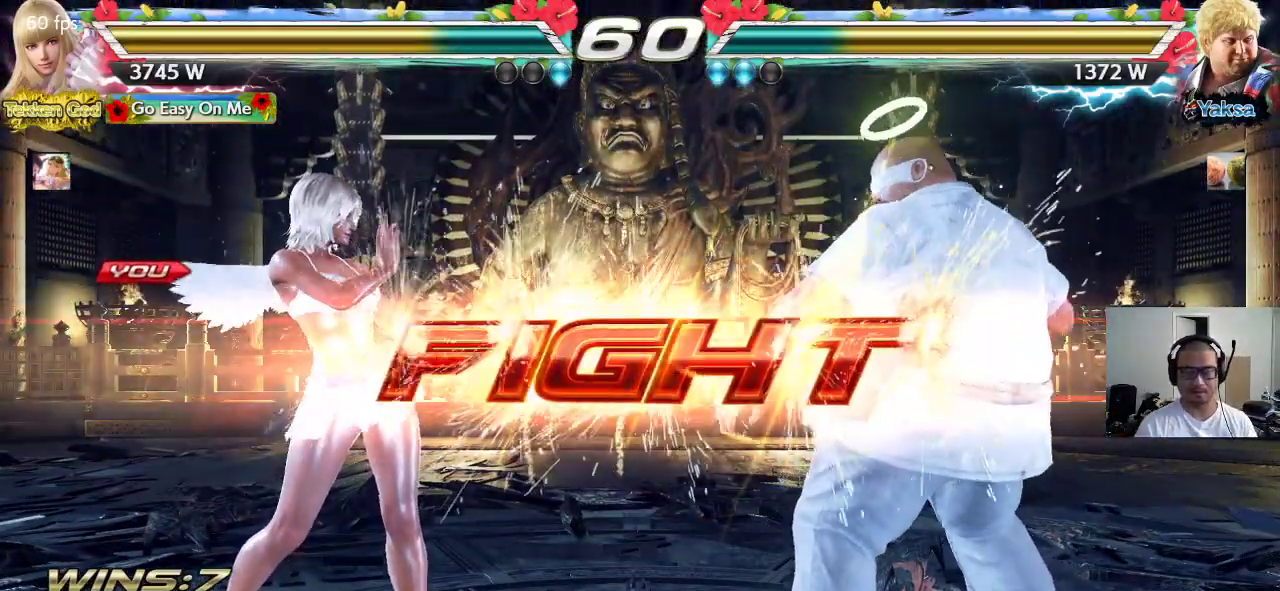
{"dt_ms": 500, "buttons": [], "left_stick": "center", "events": [[50, "CROSS", "up"], [50, "SQUARE", "up"], [250, "left_stick", "right"], [300, "left_stick", "center"], [367, "left_stick", "right"], [483, "left_stick", "center"]]}